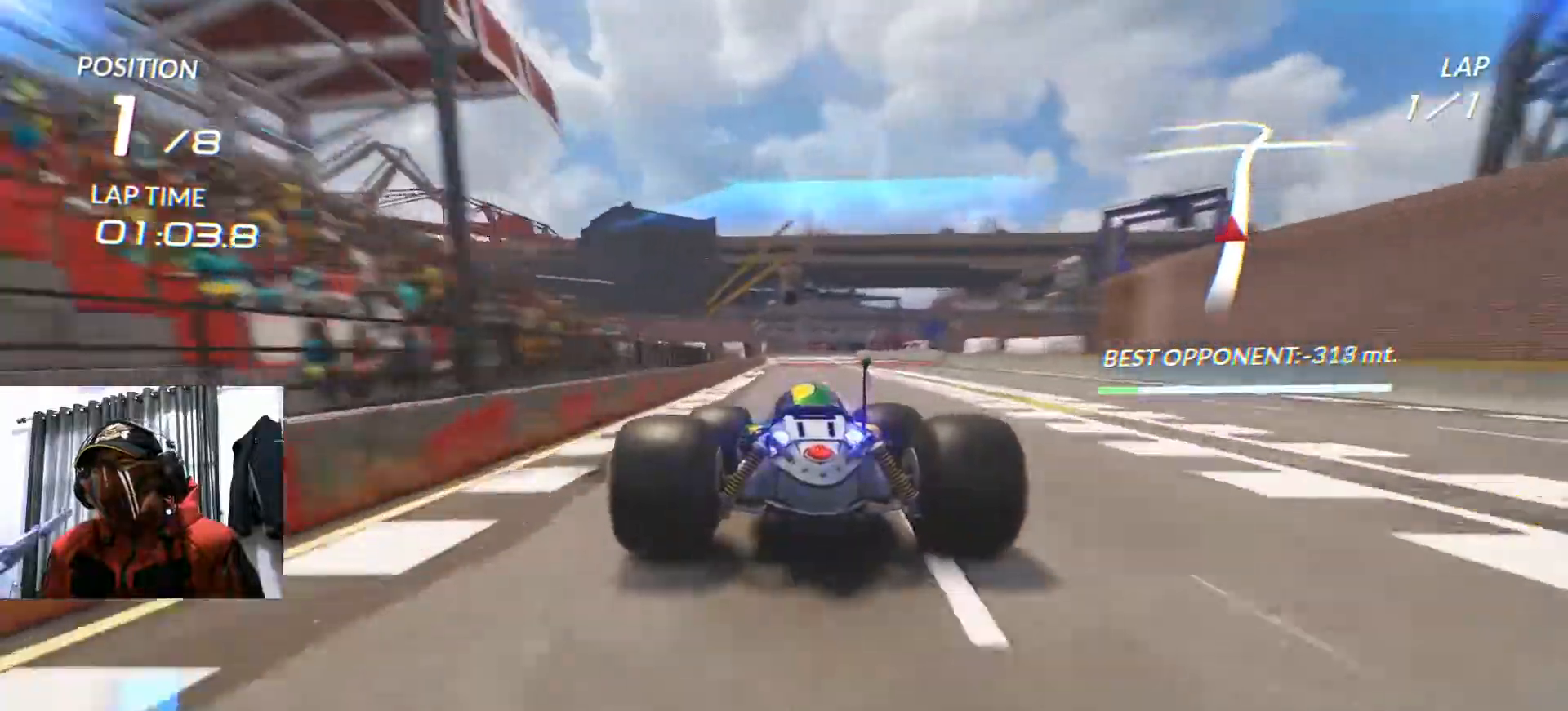
Gameplay with a controller (Xbox layout); each line is a JSON object with the inputs held at the frame after it. "events" lists button and stick changes between this image and that frame as [ms after this image, input, new state], when the widget could be followed in between. Not read: B HOME L3 R3 SELECT START.
{"buttons": ["R2"], "left_stick": "center", "right_stick": "center", "events": [[50, "left_stick", "right"], [201, "left_stick", "center"]]}
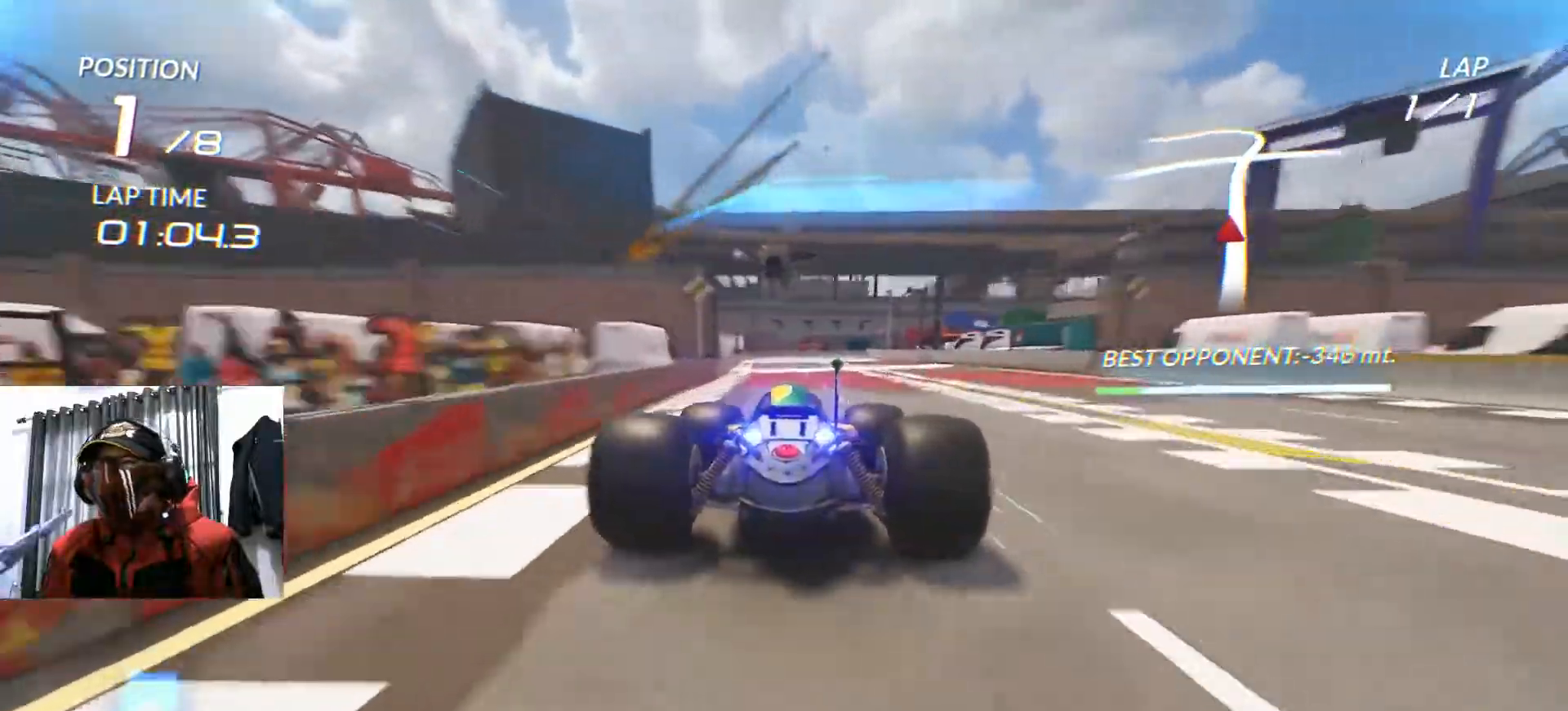
{"buttons": ["R2"], "left_stick": "center", "right_stick": "center", "events": []}
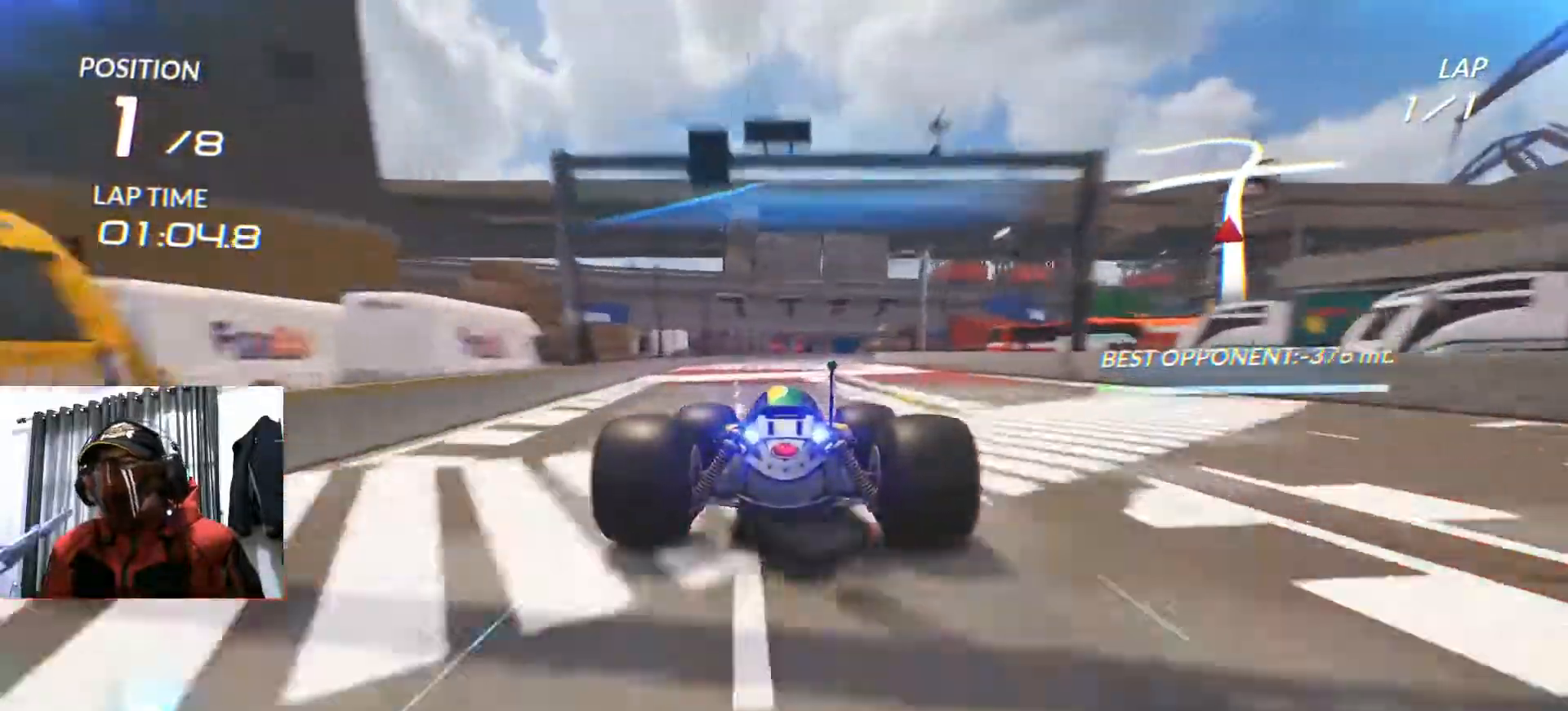
{"buttons": ["R2"], "left_stick": "right", "right_stick": "center"}
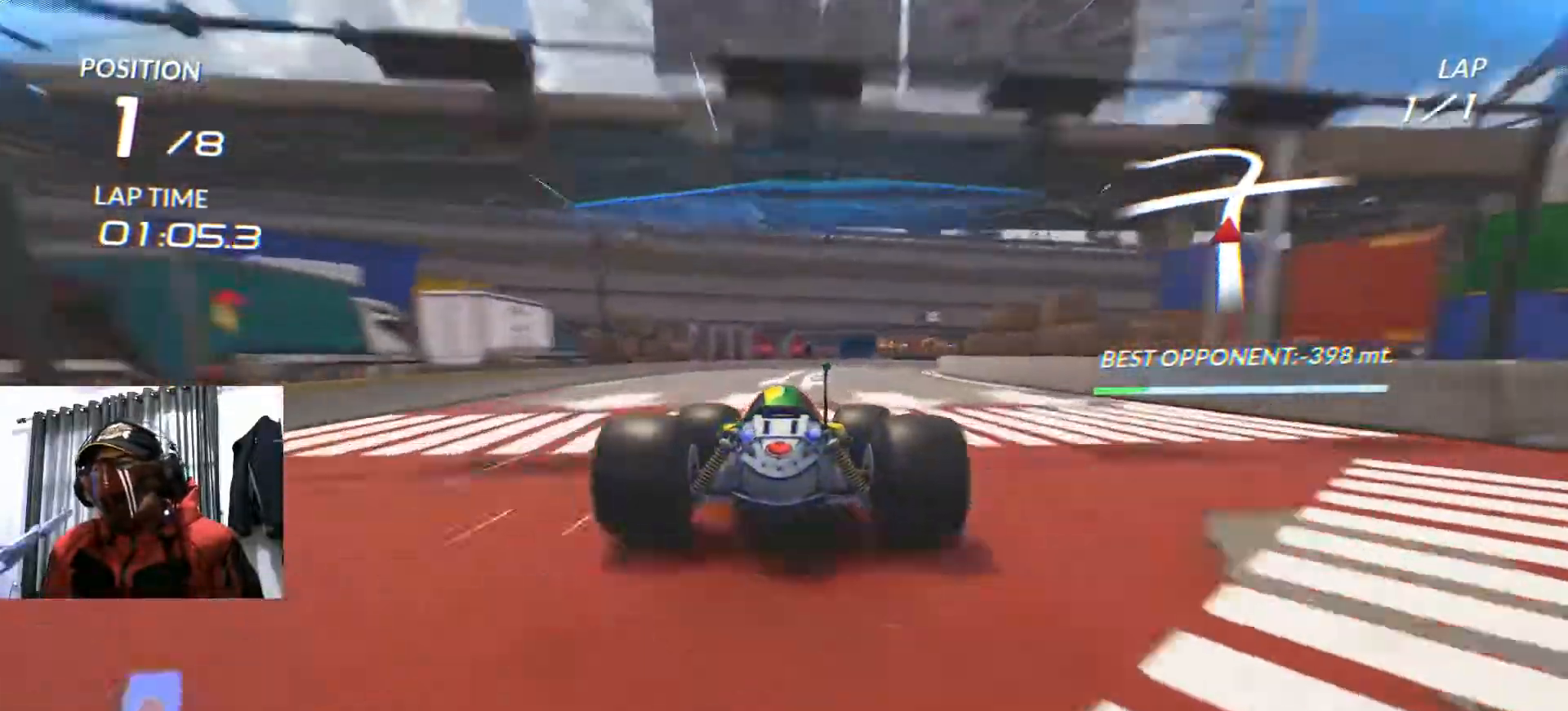
{"buttons": ["R2"], "left_stick": "center", "right_stick": "center"}